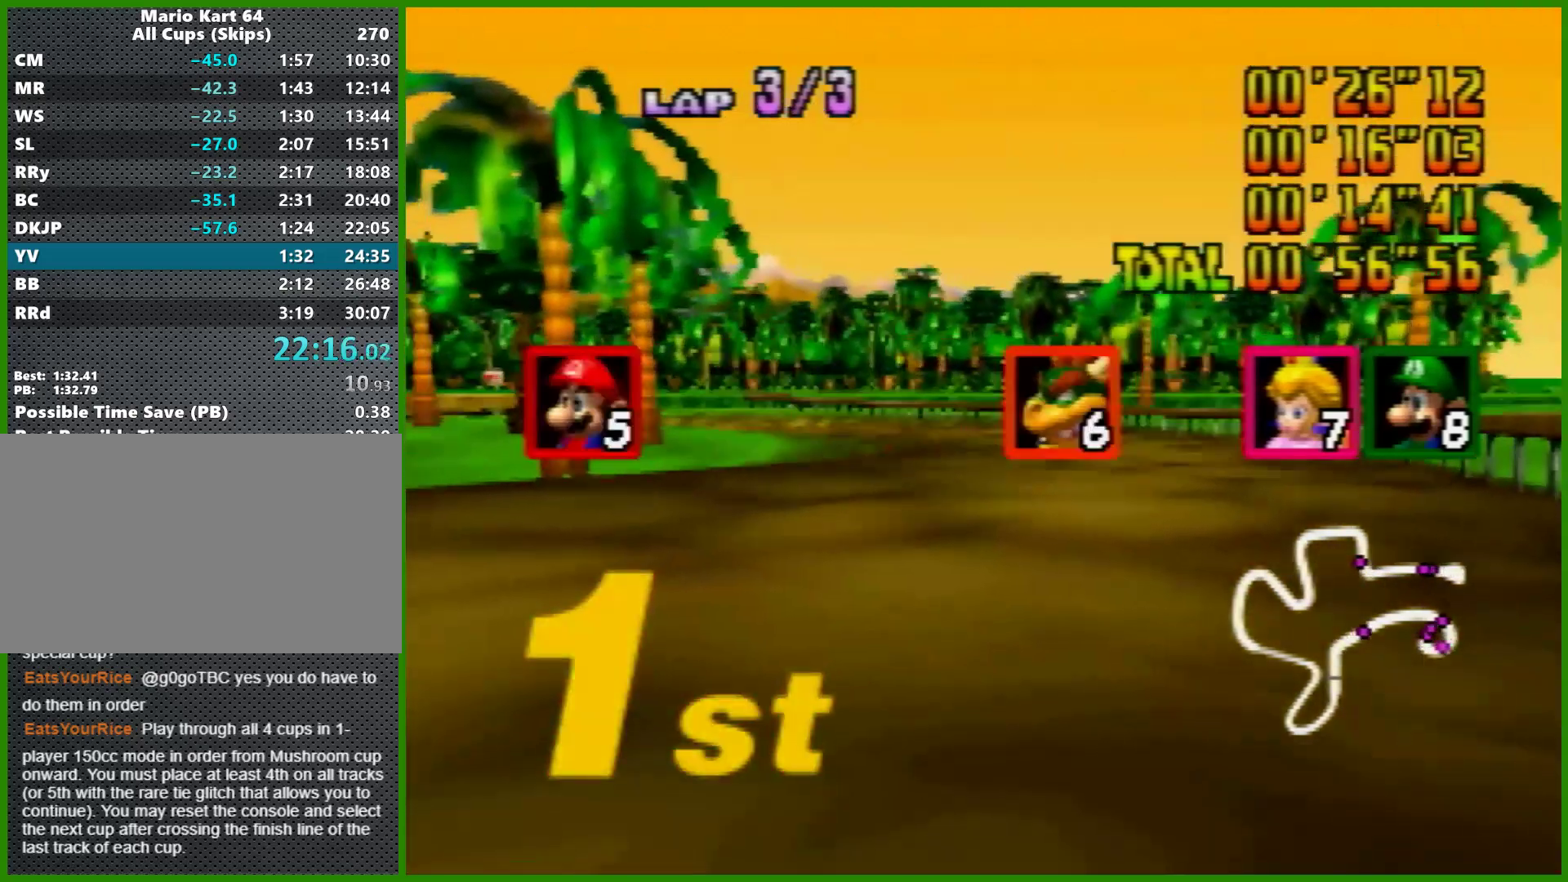
Gameplay with a controller (Nintendo layout); each line is a JSON object with the inputs held at the frame after it. "events" lists button and stick changes between this image and that frame as [ms after this image, input, new state], when the widget could be followed in between. Not read: L1 L3 R3 X Y.
{"buttons": ["START"], "left_stick": "center", "events": [[333, "A", "down"], [400, "A", "up"]]}
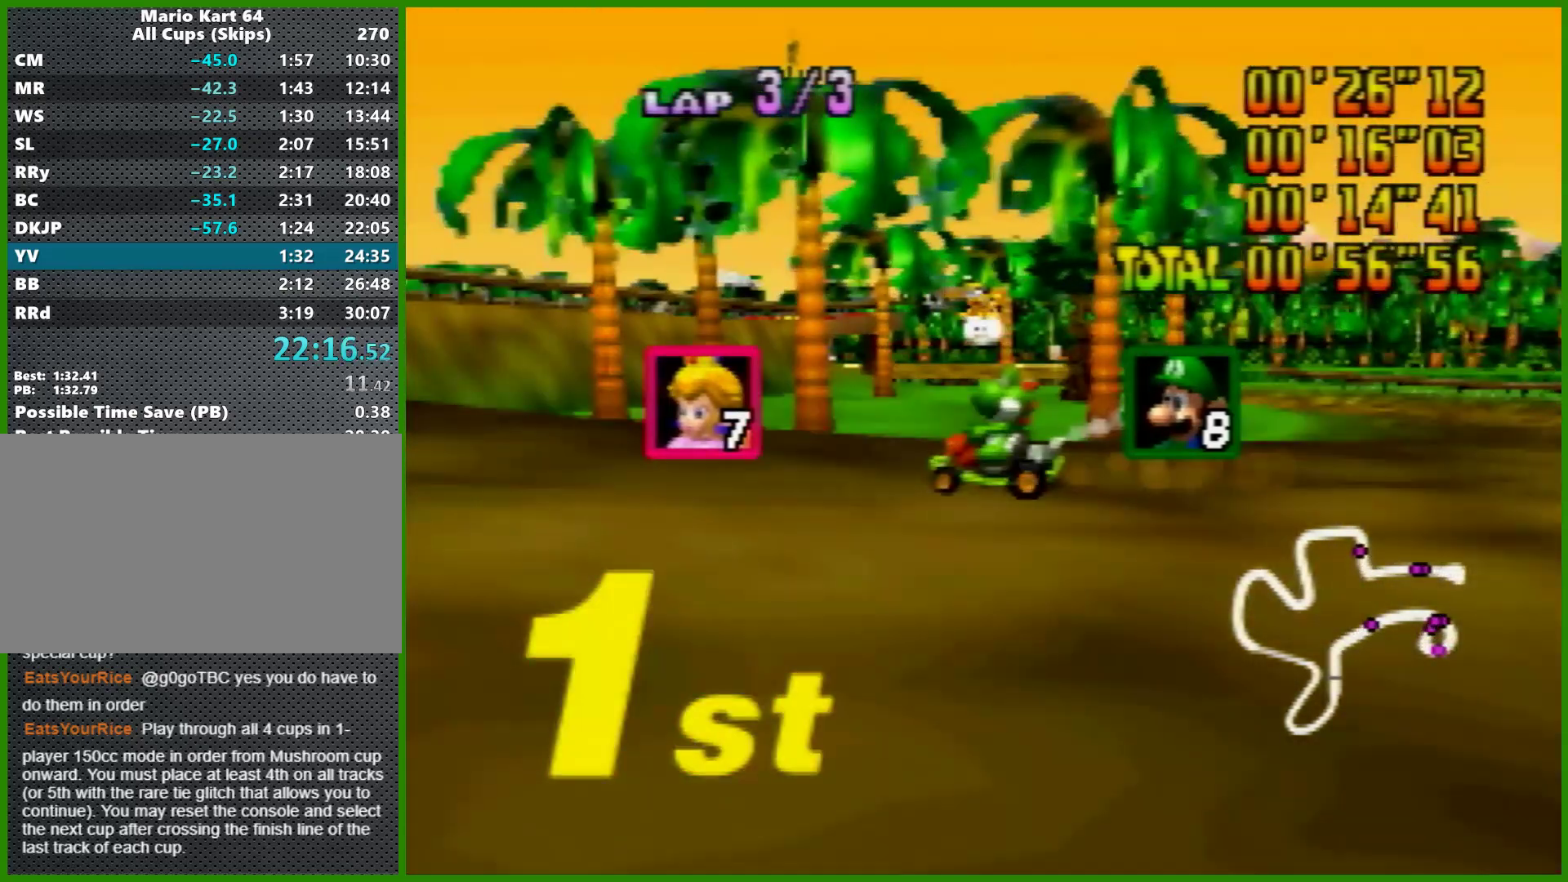
{"buttons": ["START"], "left_stick": "center", "events": [[33, "A", "down"], [100, "A", "up"], [200, "A", "down"], [233, "A", "up"]]}
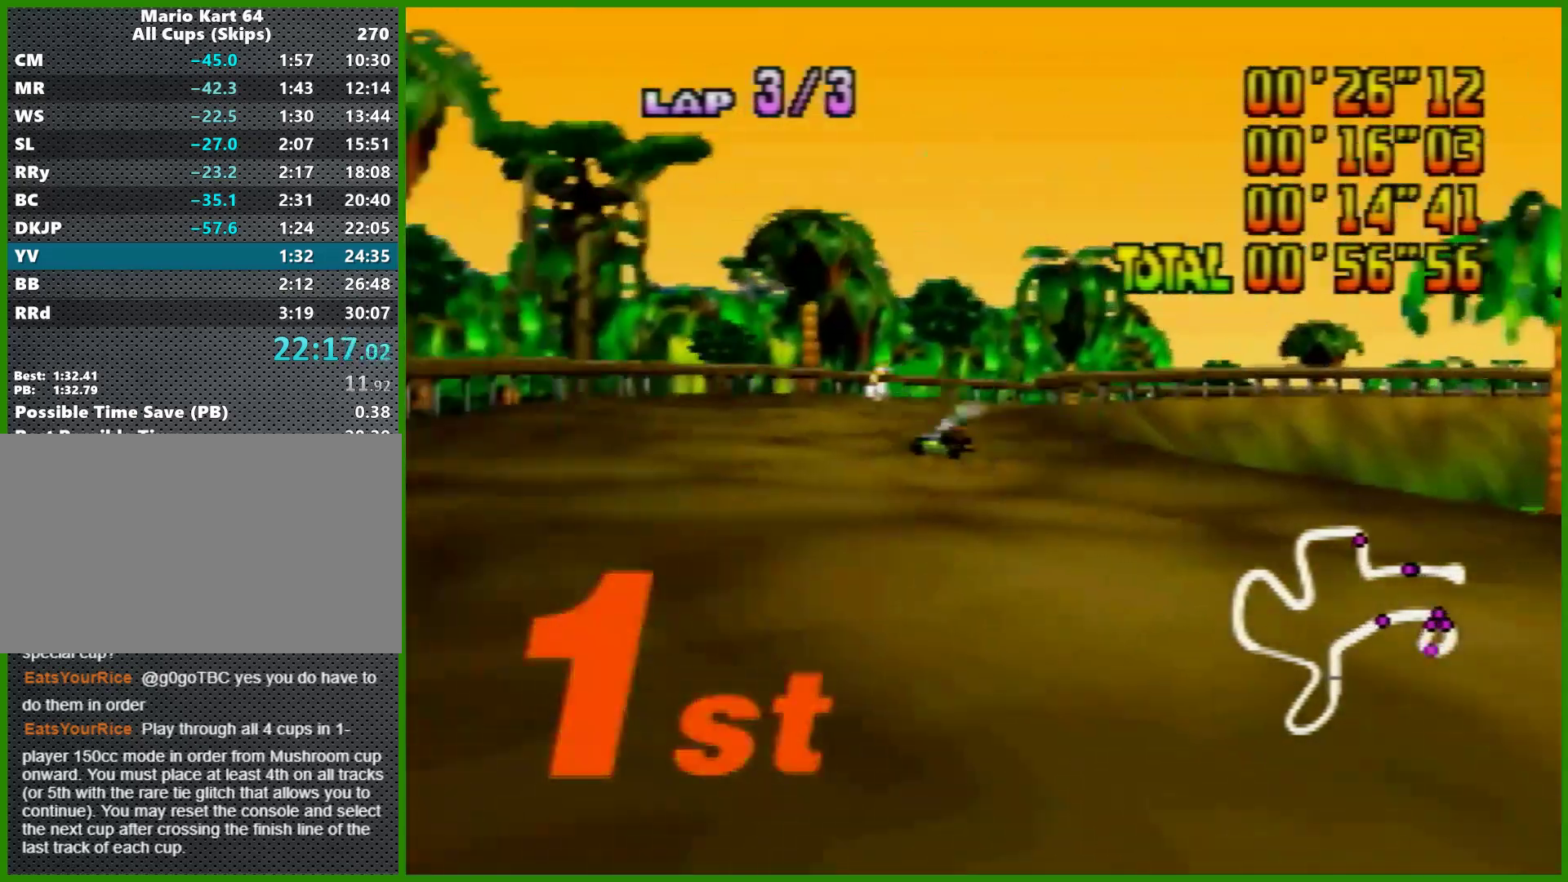
{"buttons": ["START"], "left_stick": "center", "events": [[67, "A", "down"], [133, "A", "up"], [433, "A", "down"], [500, "A", "up"]]}
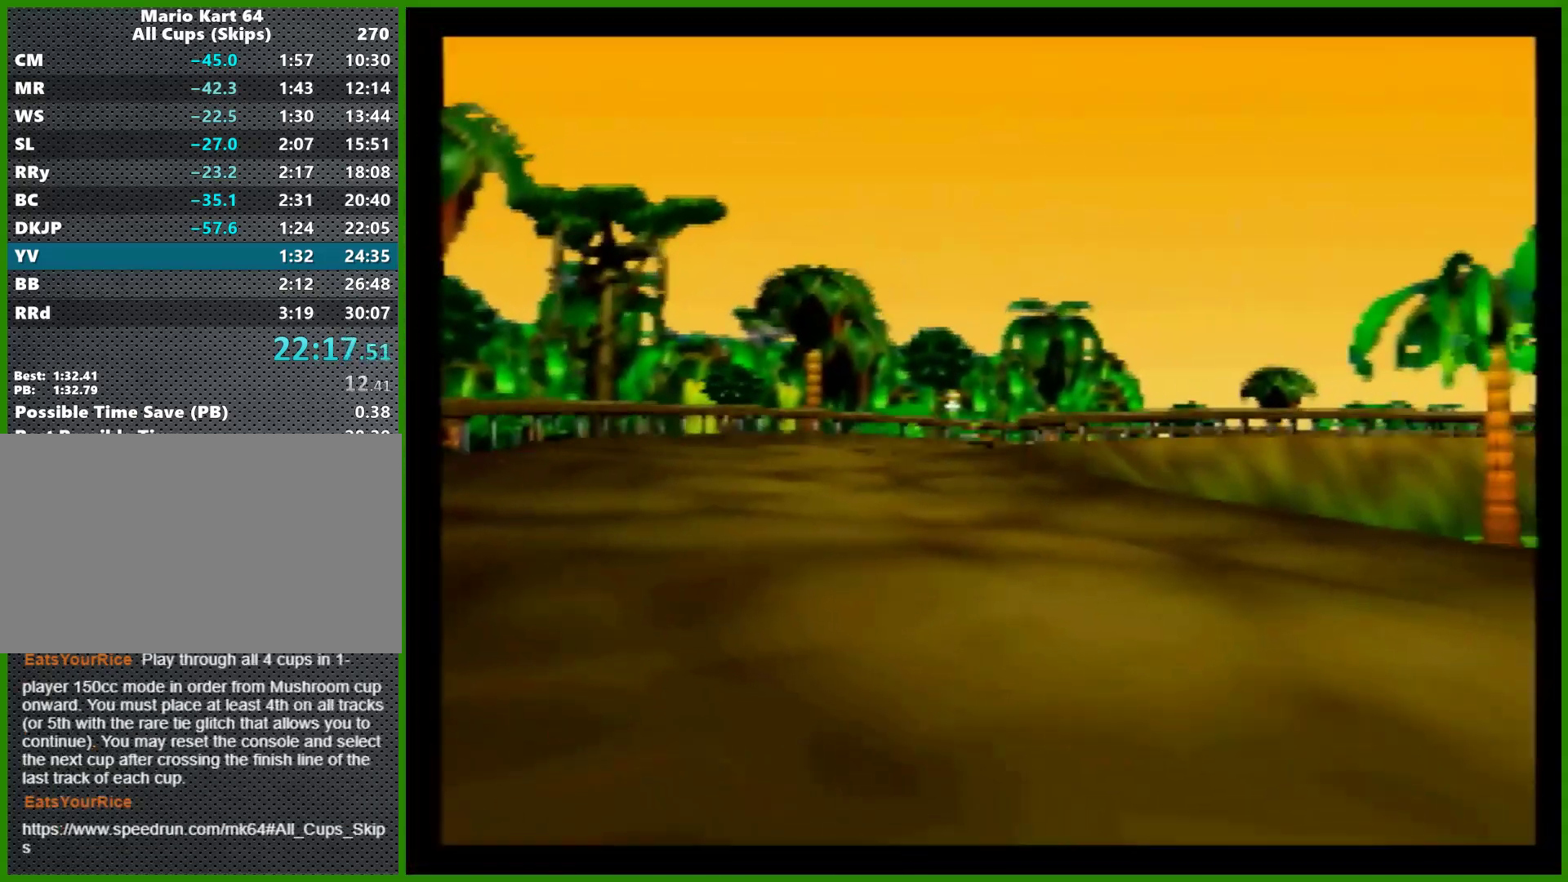
{"buttons": ["START"], "left_stick": "center", "events": [[100, "A", "down"], [167, "A", "up"], [233, "A", "down"], [300, "A", "up"], [367, "A", "down"], [467, "A", "up"]]}
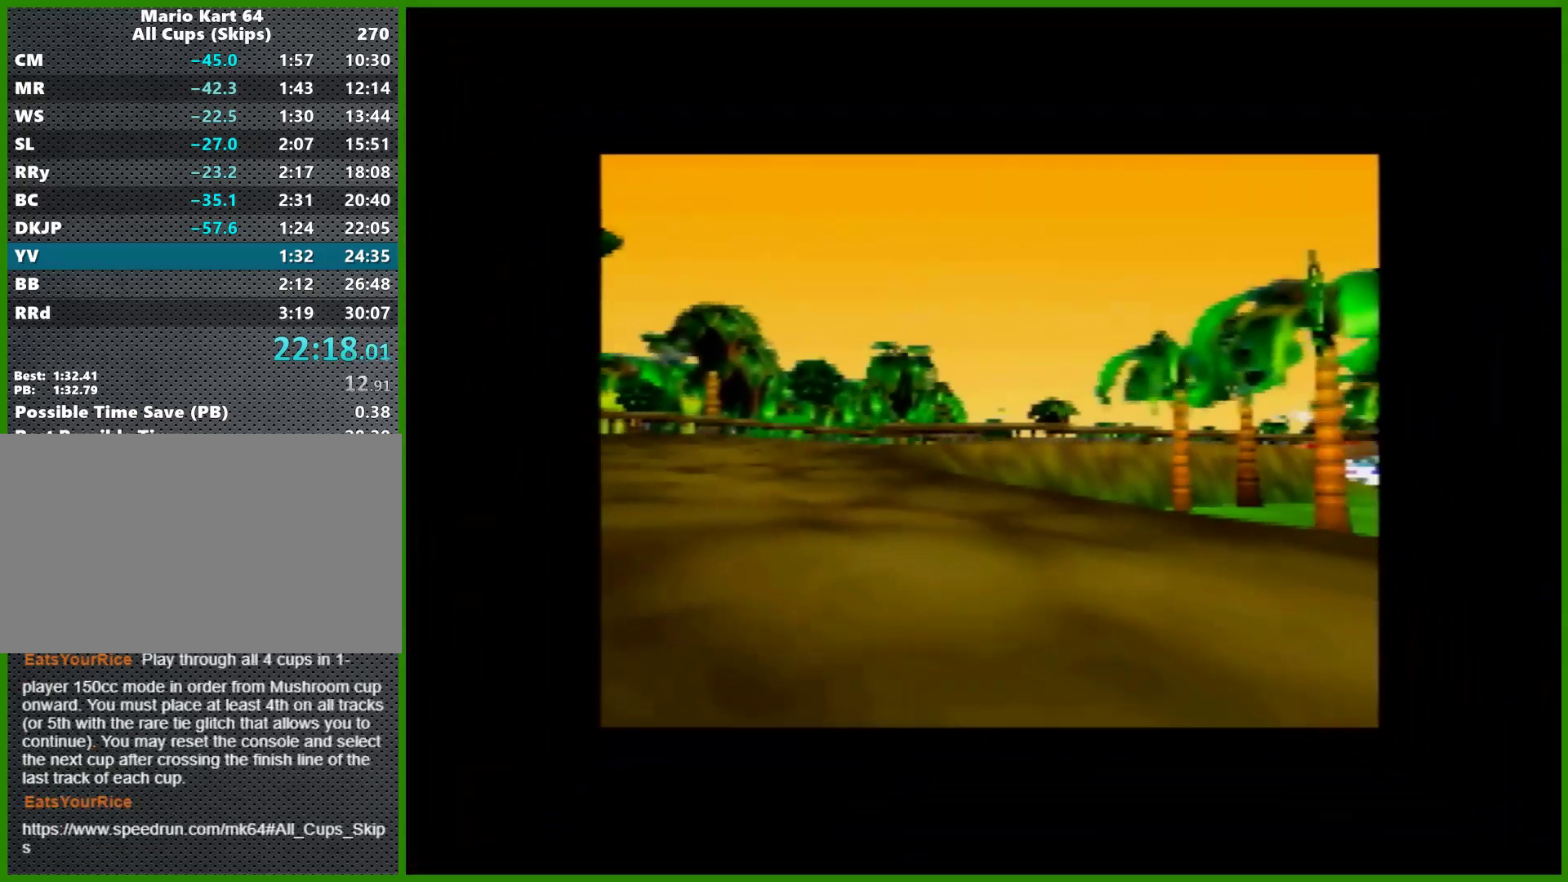
{"buttons": ["A", "START"], "left_stick": "center", "events": [[33, "A", "down"], [100, "A", "up"], [200, "A", "down"], [267, "A", "up"], [333, "A", "down"], [367, "A", "up"], [467, "A", "down"]]}
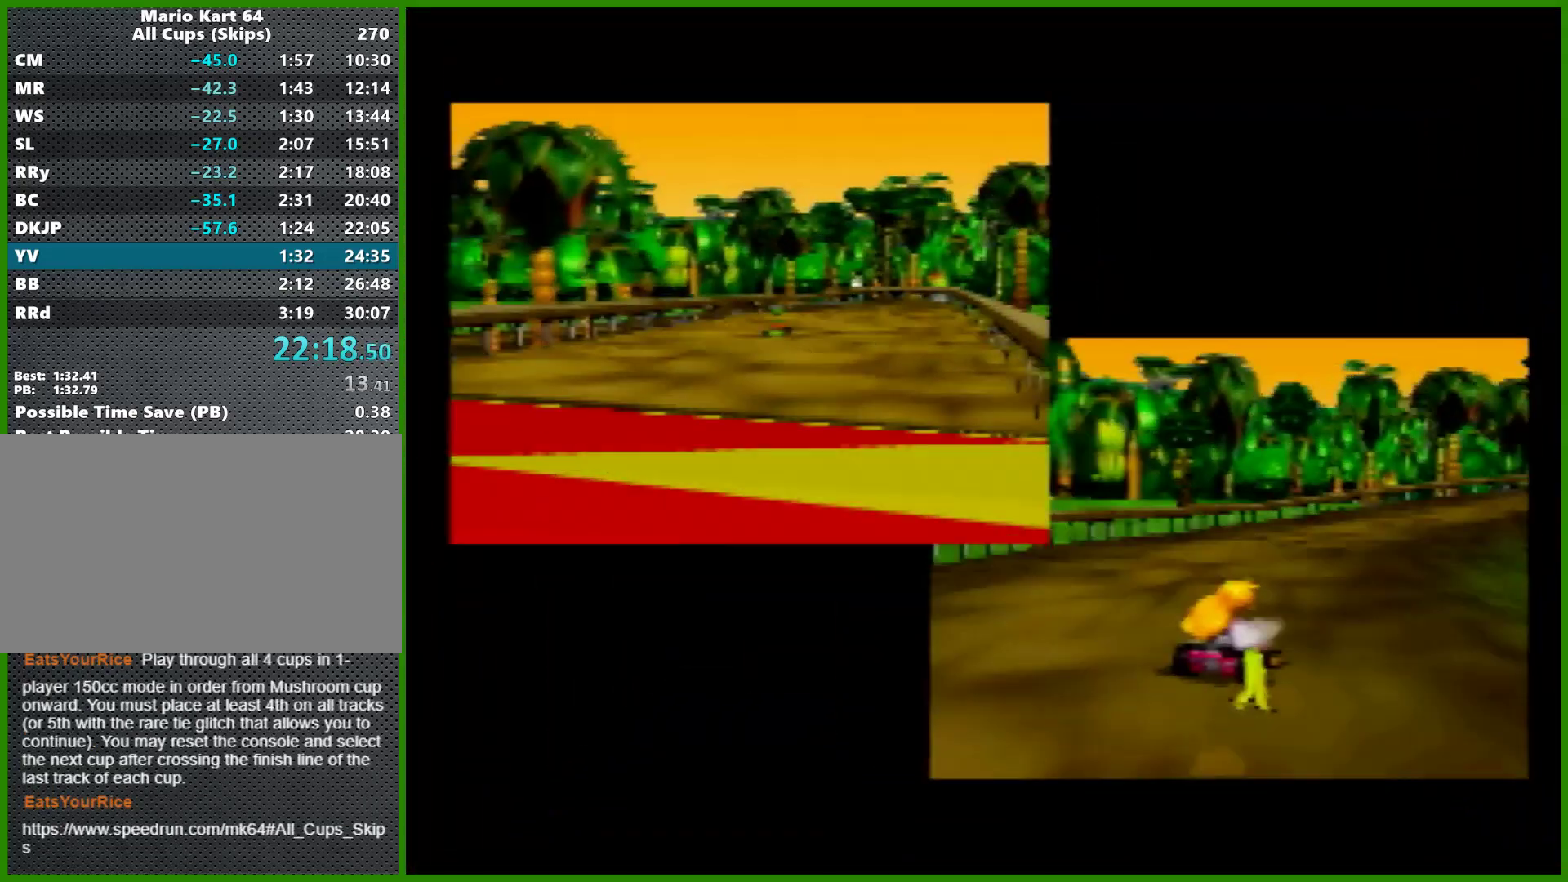
{"buttons": ["START"], "left_stick": "center", "events": [[67, "A", "up"], [133, "A", "down"], [167, "A", "up"], [267, "A", "down"], [300, "A", "up"], [433, "A", "down"], [467, "A", "up"]]}
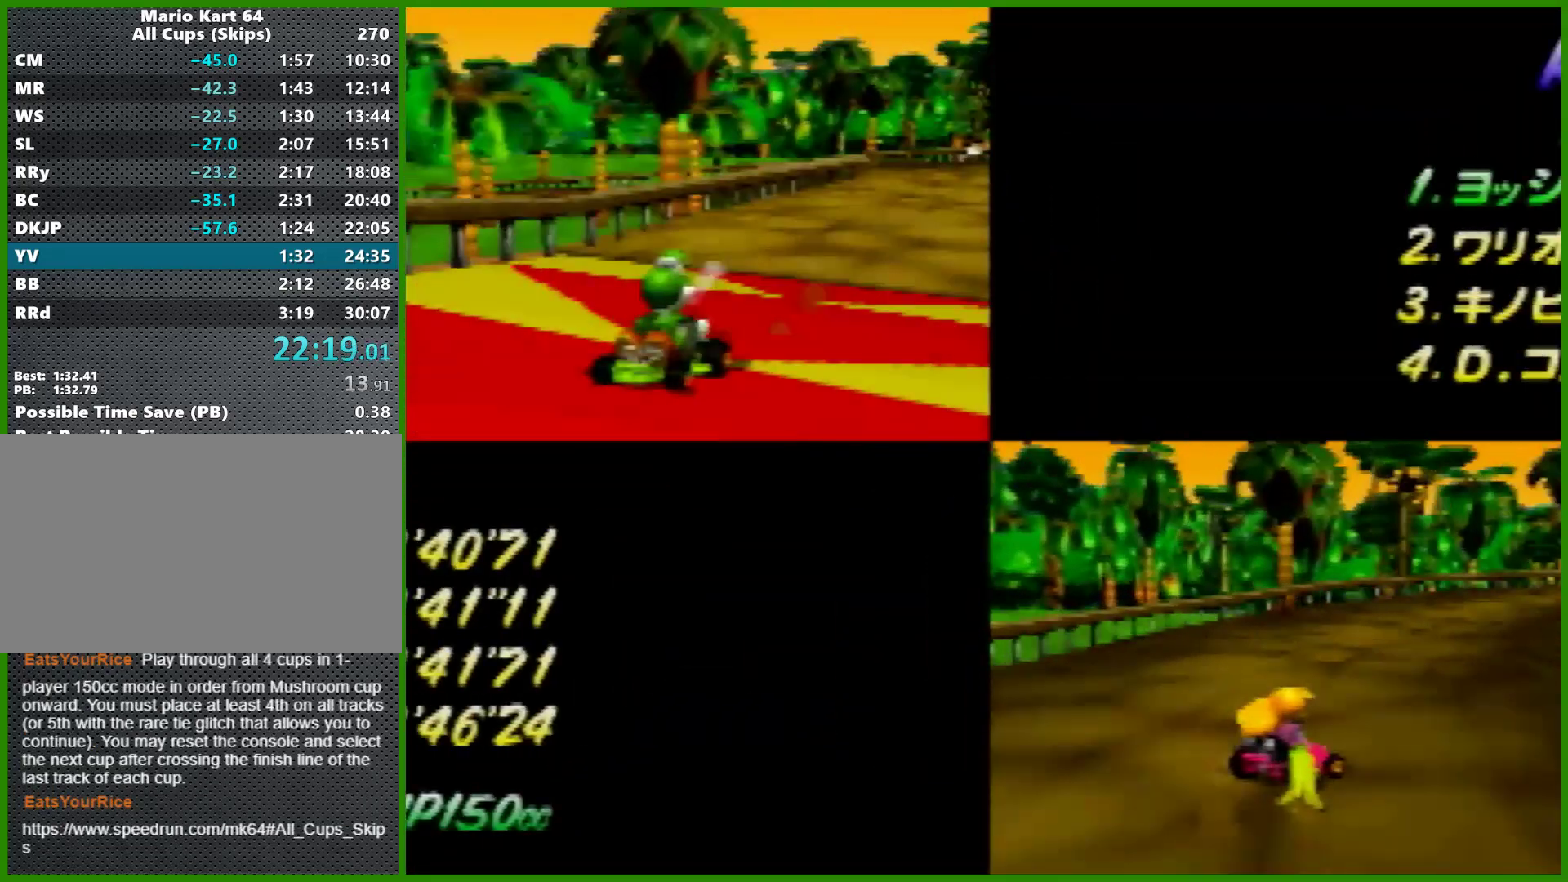
{"buttons": ["START"], "left_stick": "center", "events": [[100, "A", "down"], [133, "A", "up"], [167, "A", "down"], [200, "A", "up"], [333, "A", "down"], [367, "A", "up"], [433, "A", "down"], [467, "A", "up"]]}
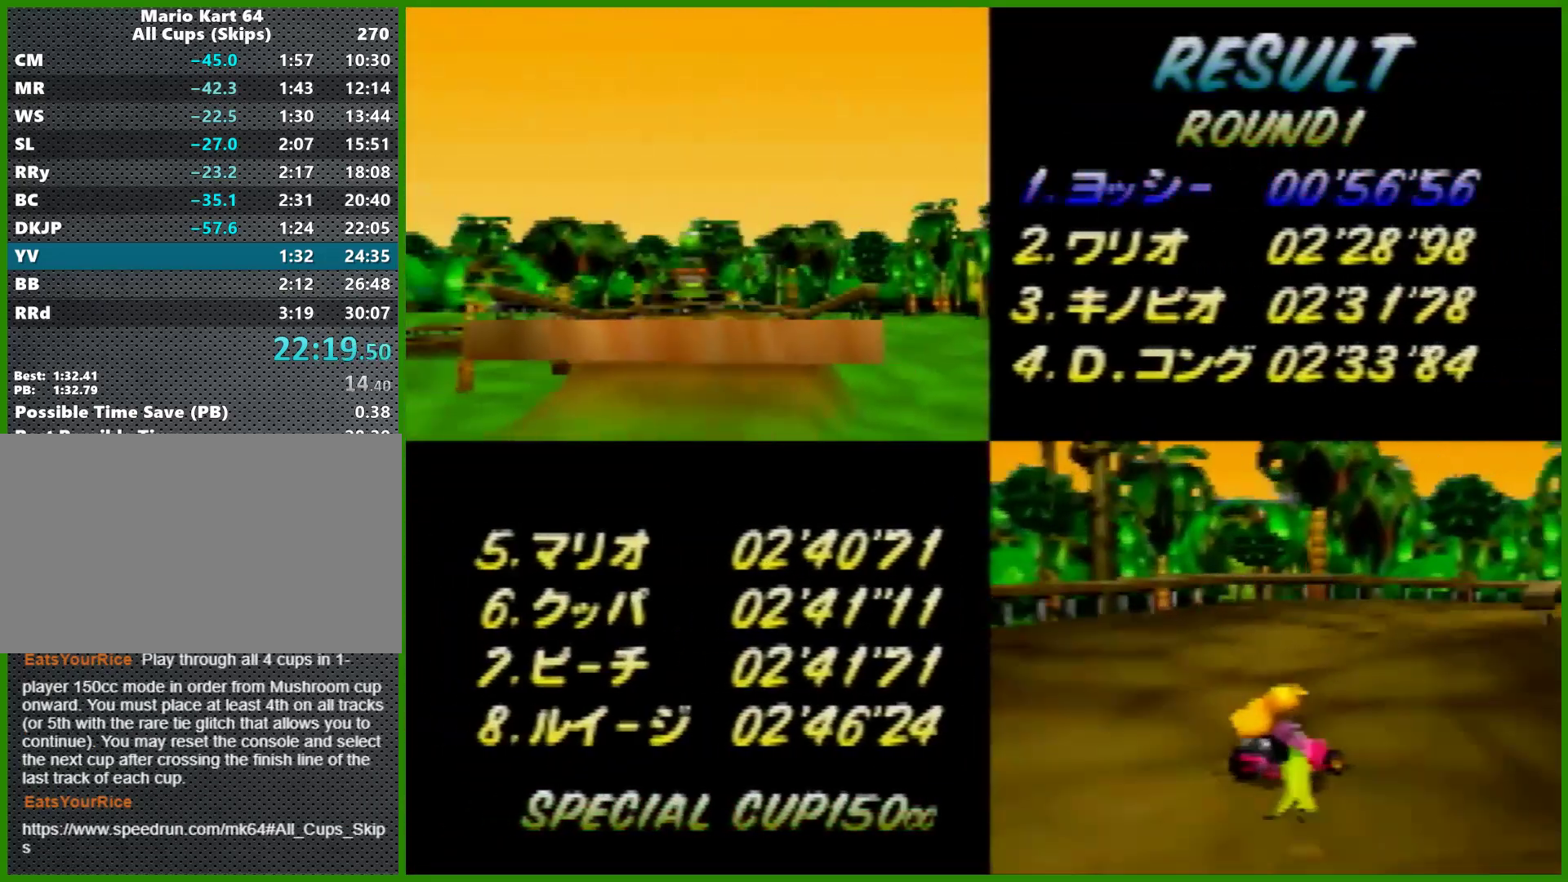
{"buttons": ["START"], "left_stick": "center", "events": [[67, "A", "down"], [133, "A", "up"], [200, "A", "down"], [267, "A", "up"], [333, "A", "down"], [433, "A", "up"]]}
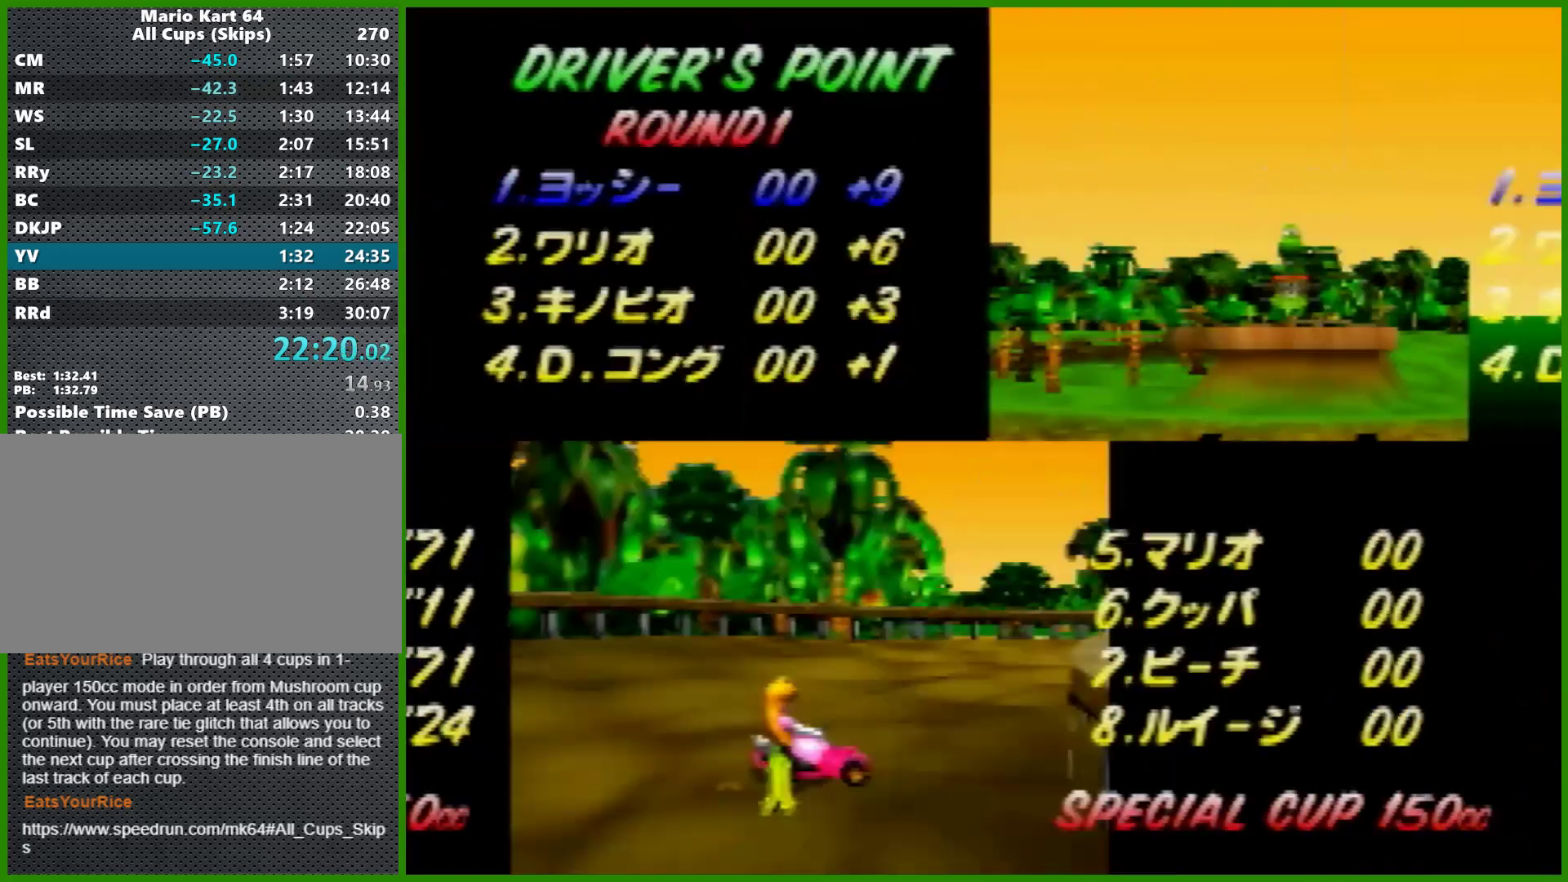
{"buttons": ["A", "START"], "left_stick": "center", "events": [[100, "A", "down"], [133, "A", "up"], [200, "A", "down"], [267, "A", "up"], [367, "A", "down"], [433, "A", "up"], [467, "A", "down"]]}
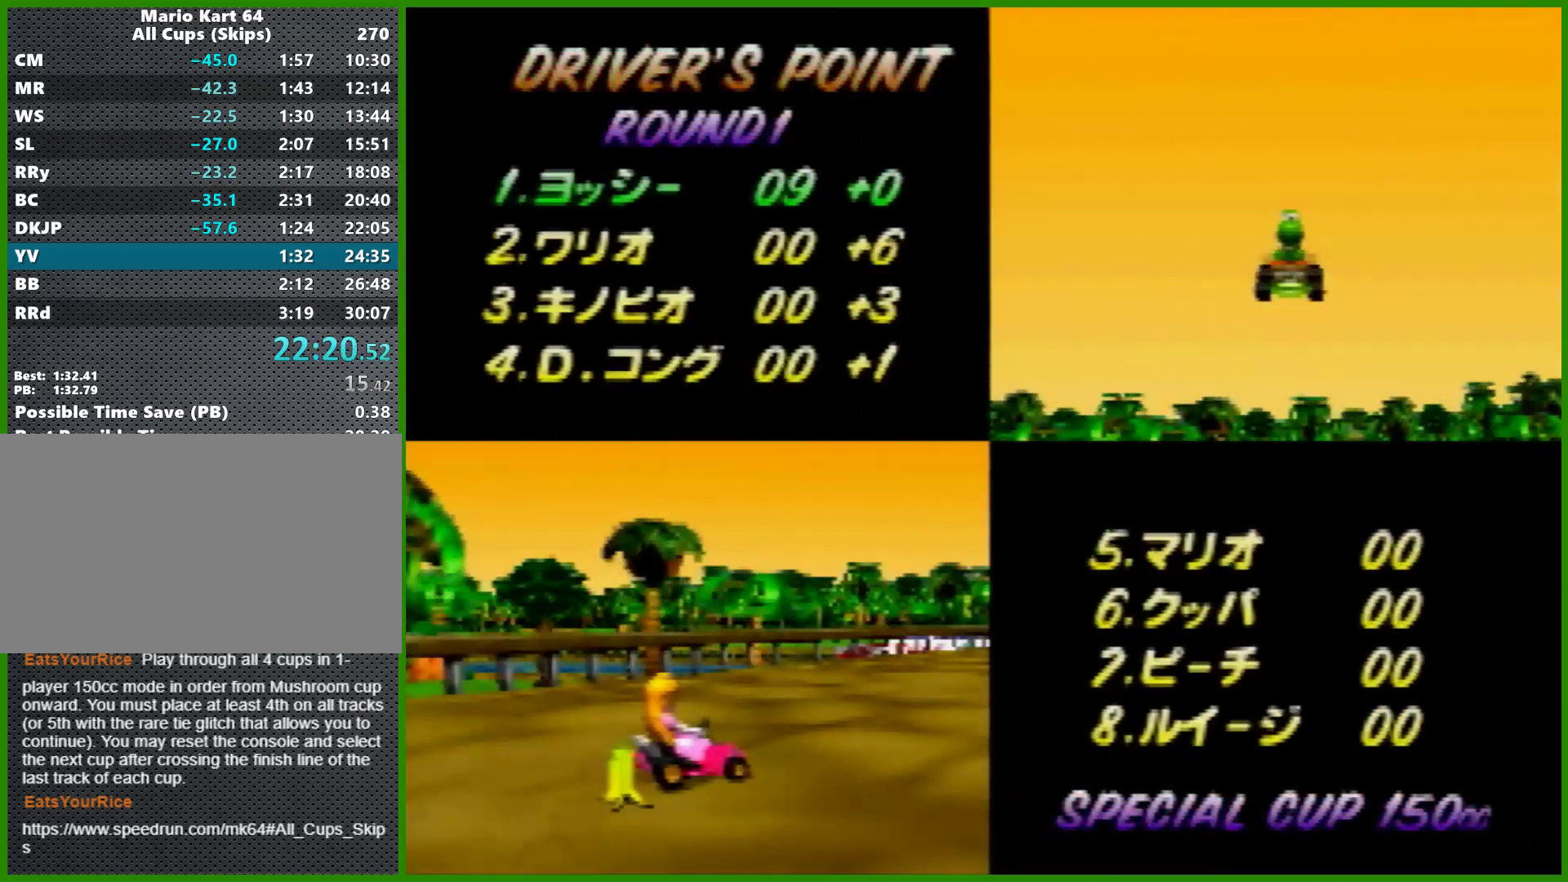
{"buttons": ["A", "START"], "left_stick": "center", "events": [[33, "A", "up"], [133, "A", "down"], [167, "A", "up"], [233, "A", "down"], [267, "A", "up"], [333, "A", "down"], [433, "A", "up"], [467, "A", "down"]]}
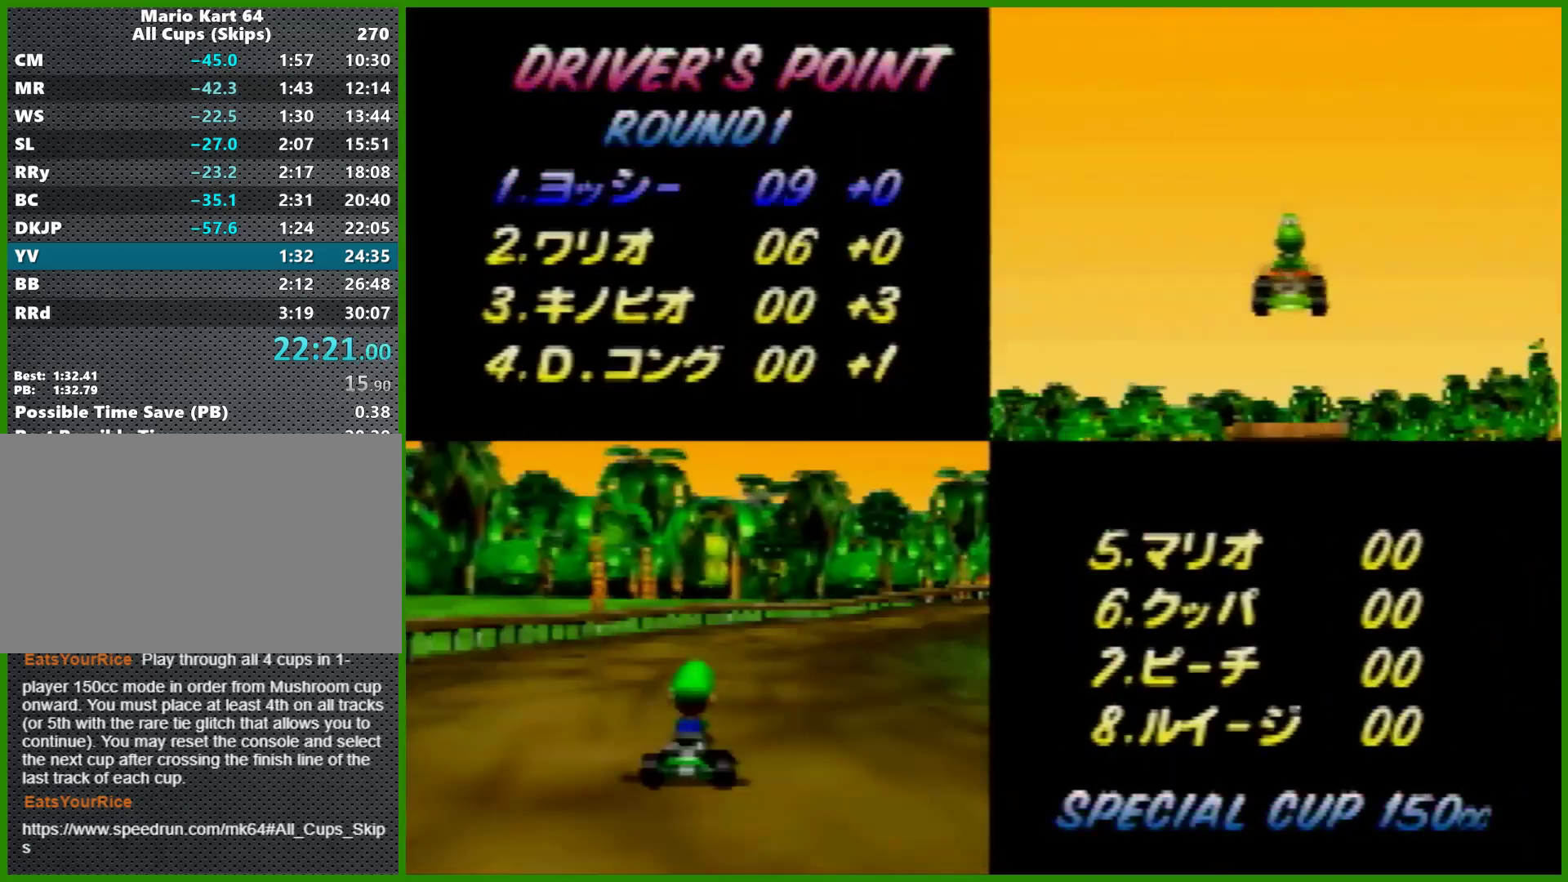
{"buttons": ["START"], "left_stick": "center", "events": [[100, "A", "up"], [133, "A", "down"], [333, "A", "up"], [367, "A", "down"], [500, "A", "up"]]}
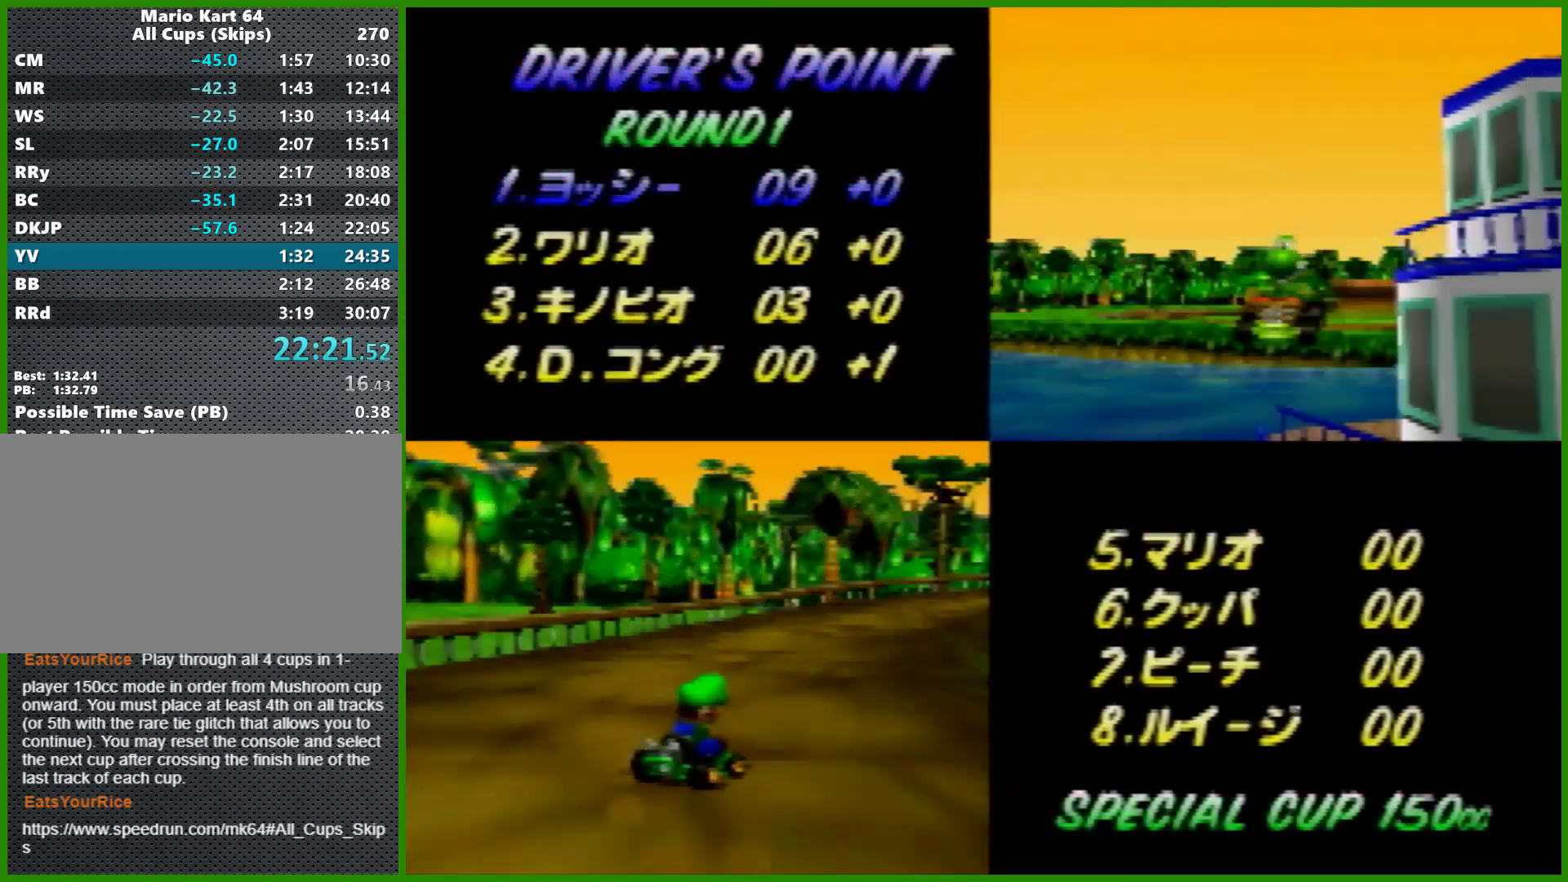
{"buttons": ["A", "START"], "left_stick": "center", "events": [[33, "A", "down"], [133, "A", "up"], [167, "A", "down"], [267, "A", "up"], [333, "A", "down"], [367, "A", "up"], [467, "A", "down"]]}
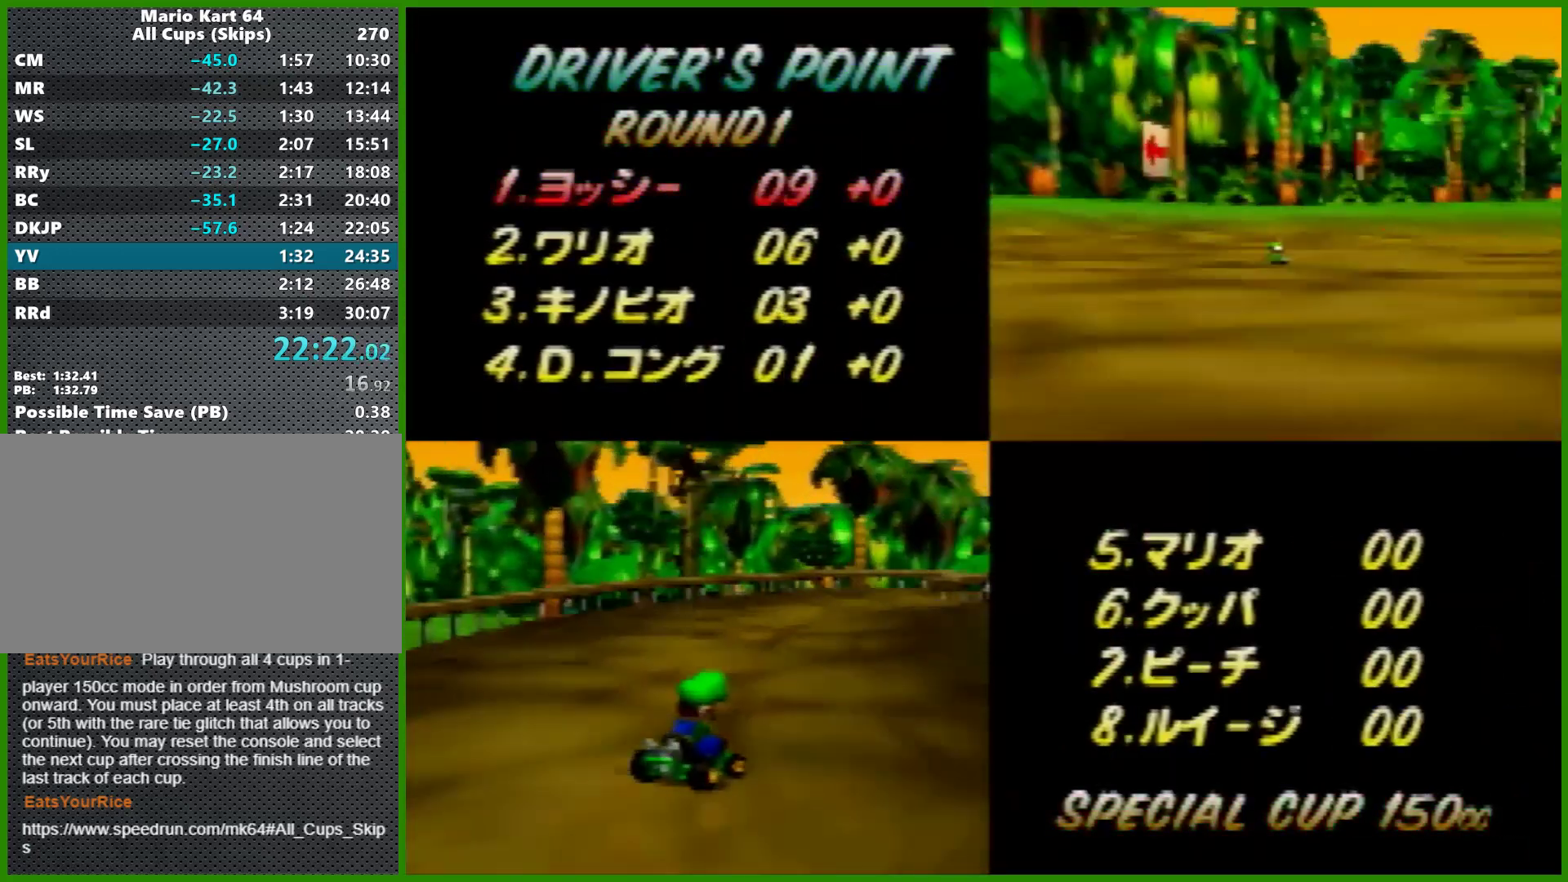
{"buttons": ["A", "START"], "left_stick": "center", "events": [[67, "A", "up"], [100, "A", "down"], [133, "A", "up"], [200, "A", "down"], [267, "A", "up"], [367, "A", "down"], [433, "A", "up"], [500, "A", "down"]]}
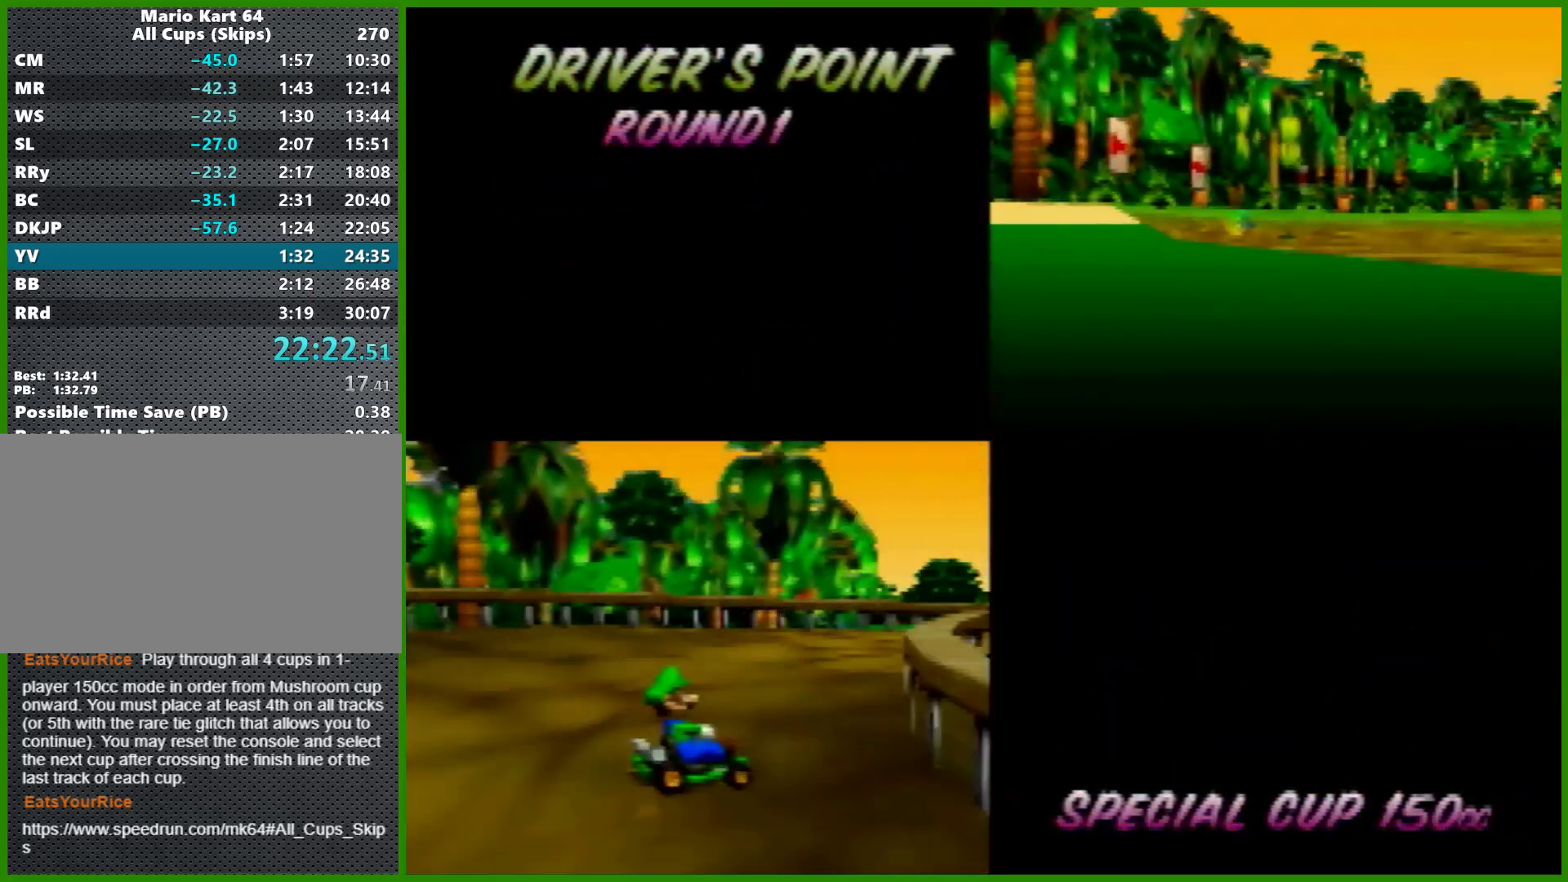
{"buttons": ["START"], "left_stick": "center", "events": [[67, "A", "up"], [133, "A", "down"], [200, "A", "up"], [267, "A", "down"], [500, "A", "up"]]}
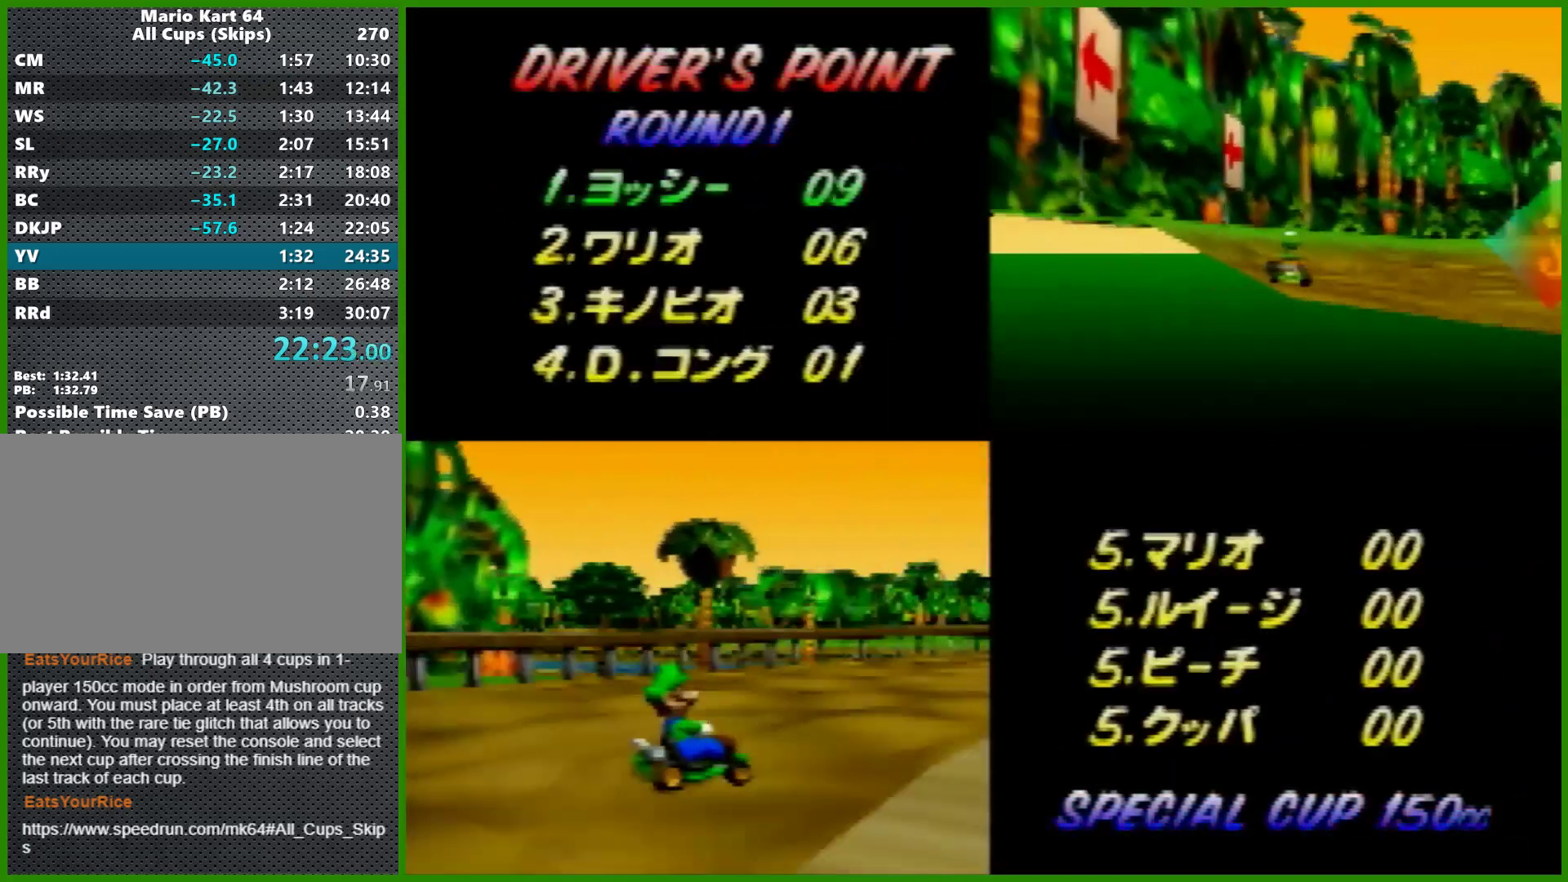
{"buttons": ["START"], "left_stick": "center", "events": [[167, "A", "down"], [200, "A", "up"], [300, "A", "down"], [333, "A", "up"], [433, "A", "down"], [500, "A", "up"]]}
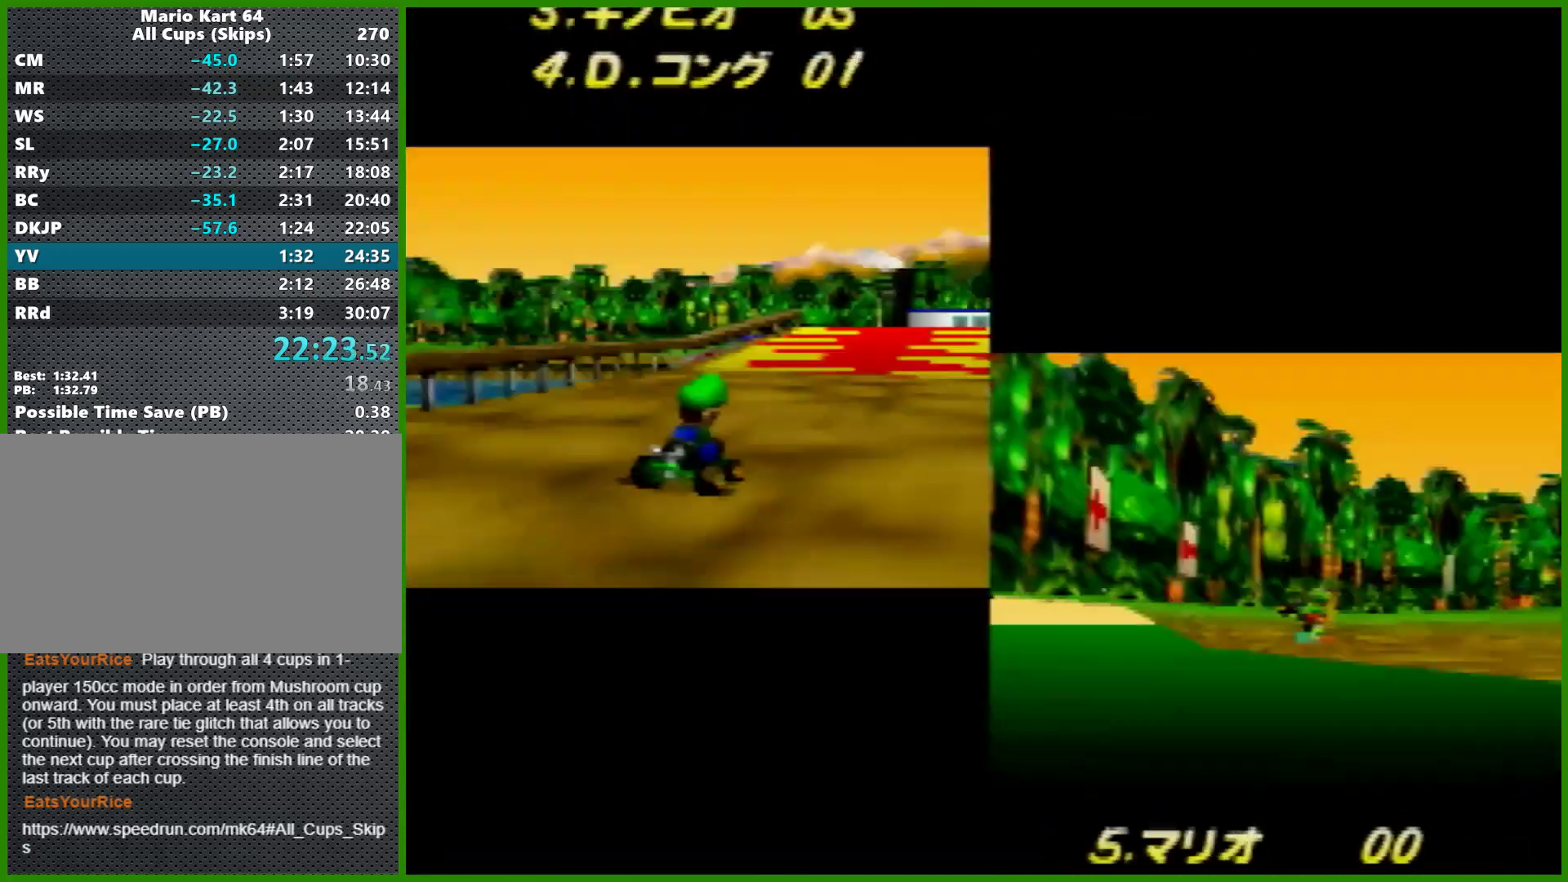
{"buttons": ["START"], "left_stick": "center", "events": [[67, "A", "down"], [133, "A", "up"], [167, "A", "down"], [233, "A", "up"]]}
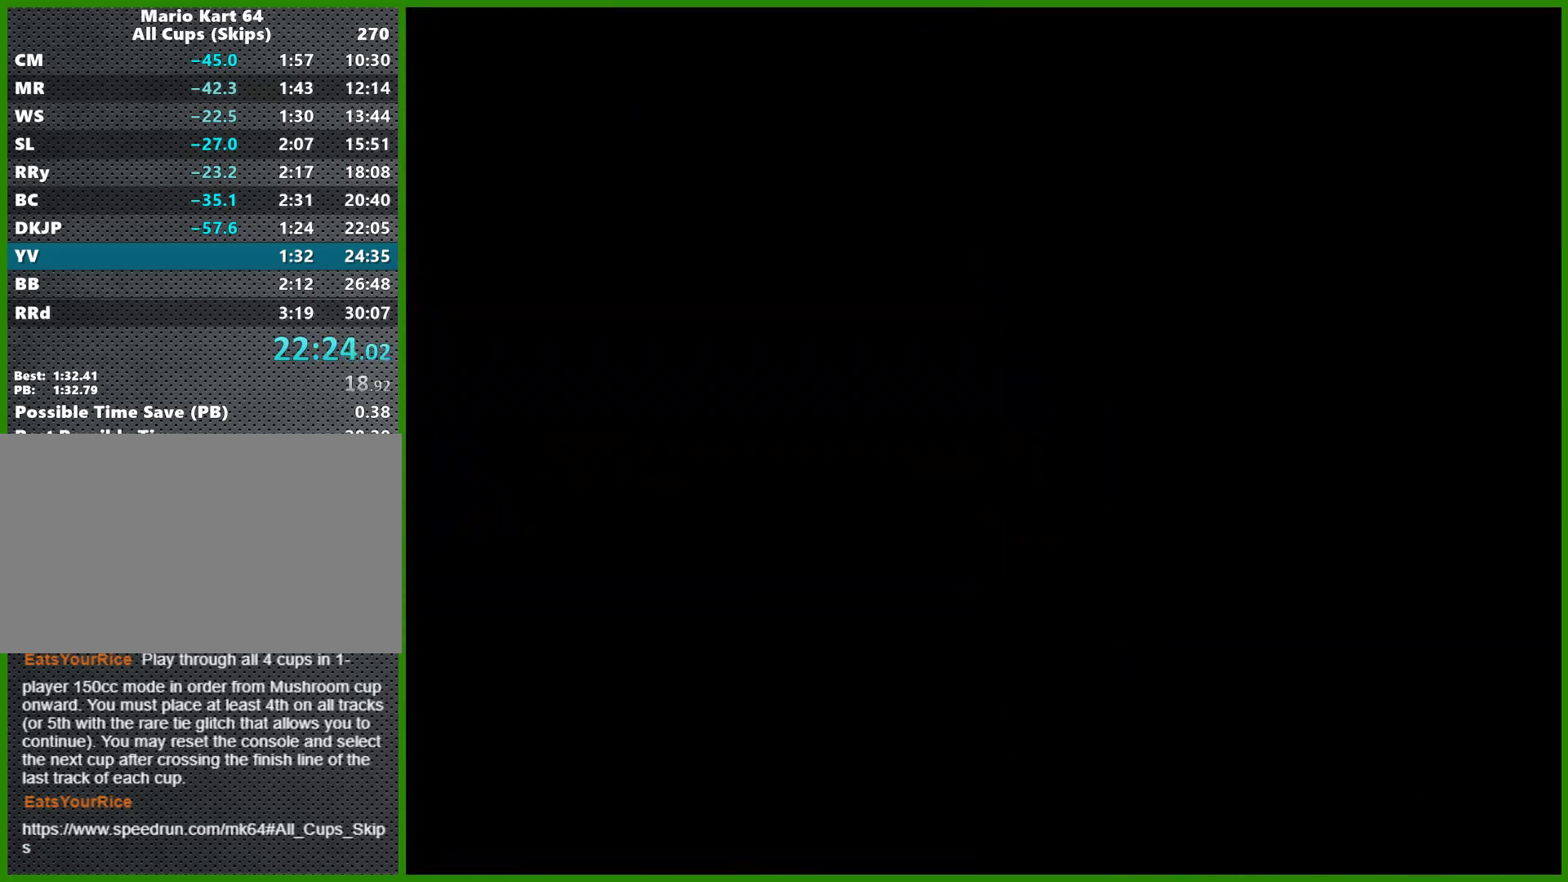
{"buttons": ["START"], "left_stick": "center", "events": []}
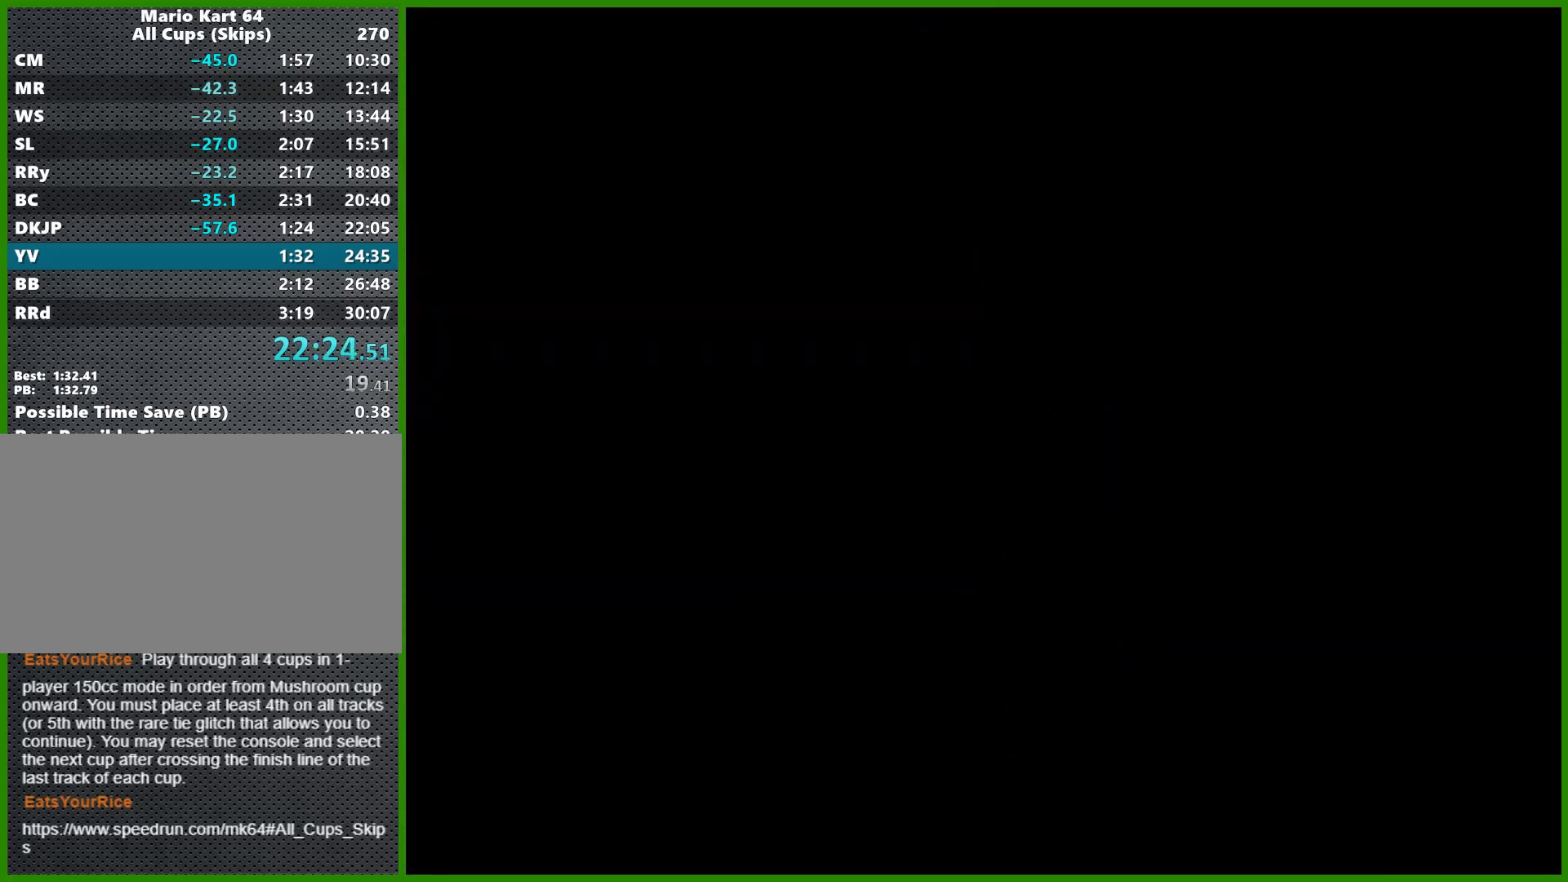
{"buttons": ["START"], "left_stick": "center", "events": []}
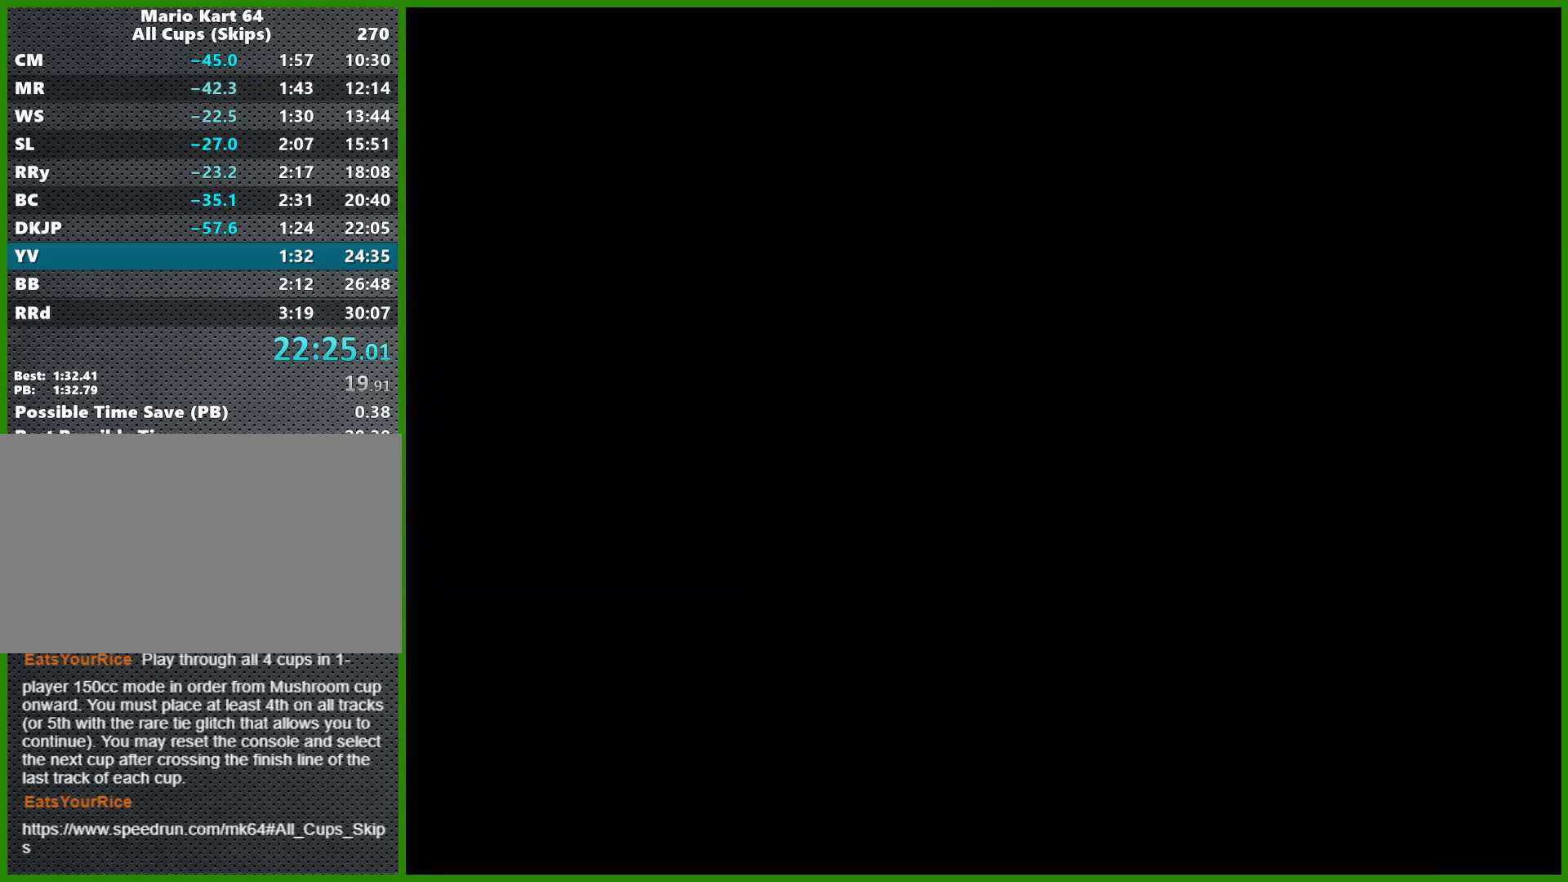
{"buttons": ["START"], "left_stick": "center", "events": []}
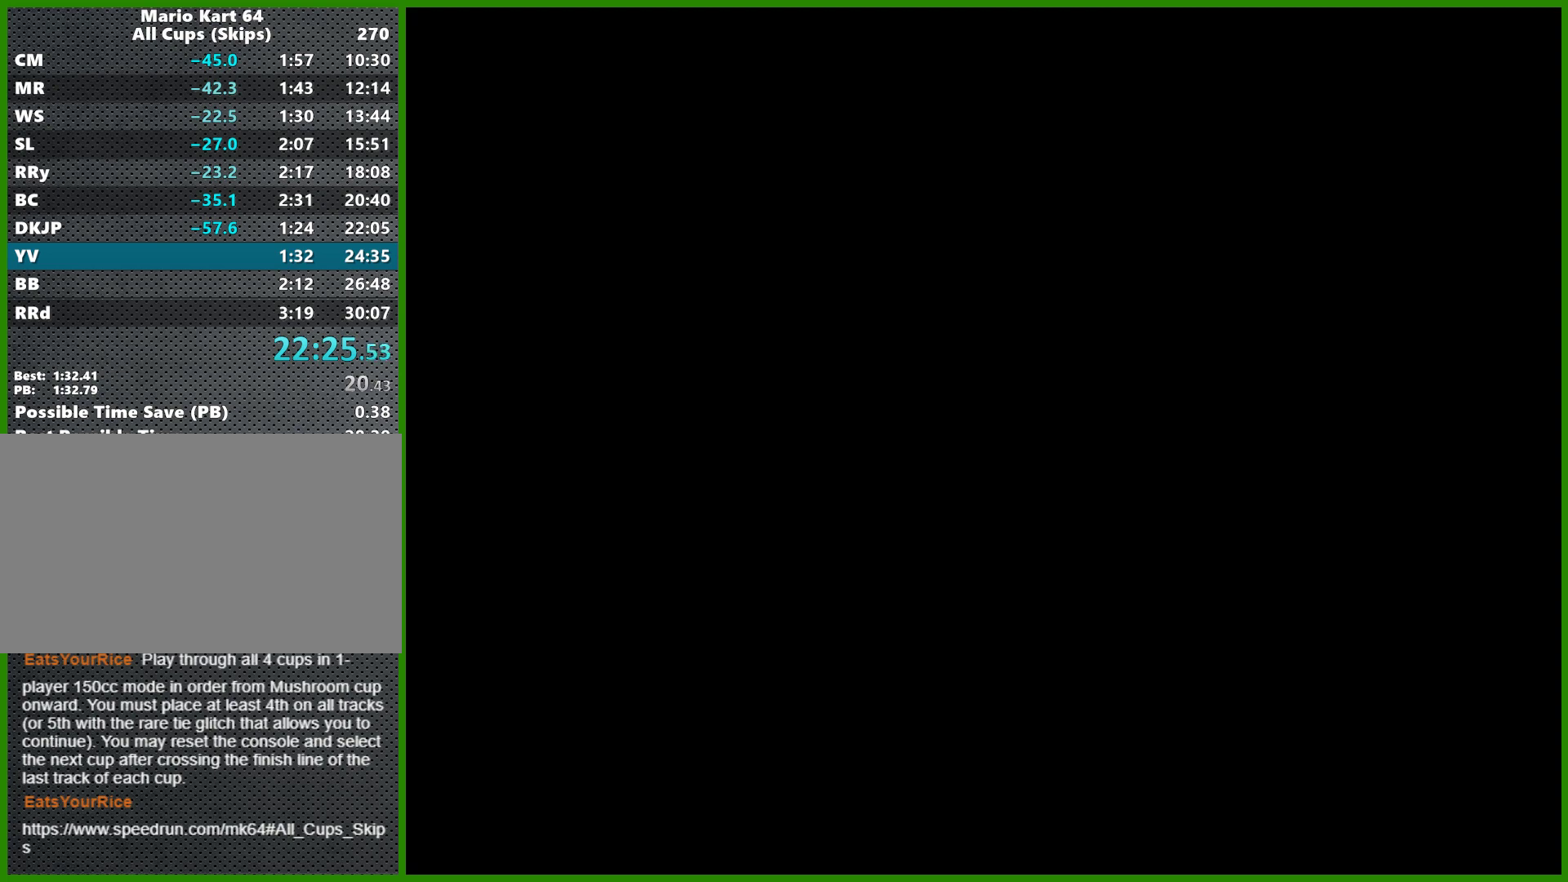
{"buttons": ["START"], "left_stick": "center", "events": []}
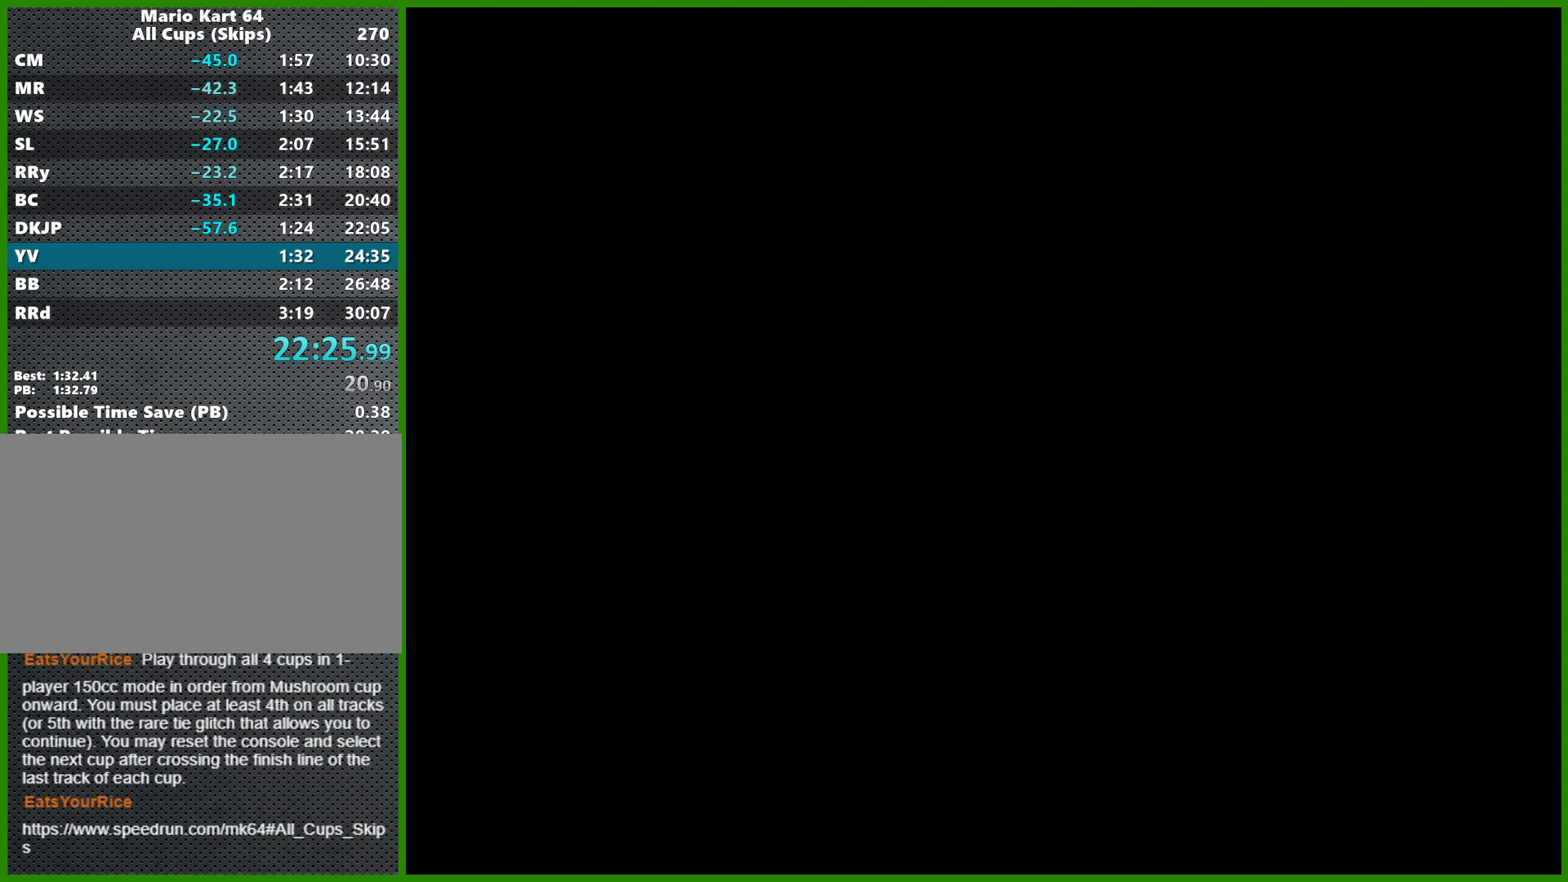
{"buttons": ["START"], "left_stick": "center", "events": []}
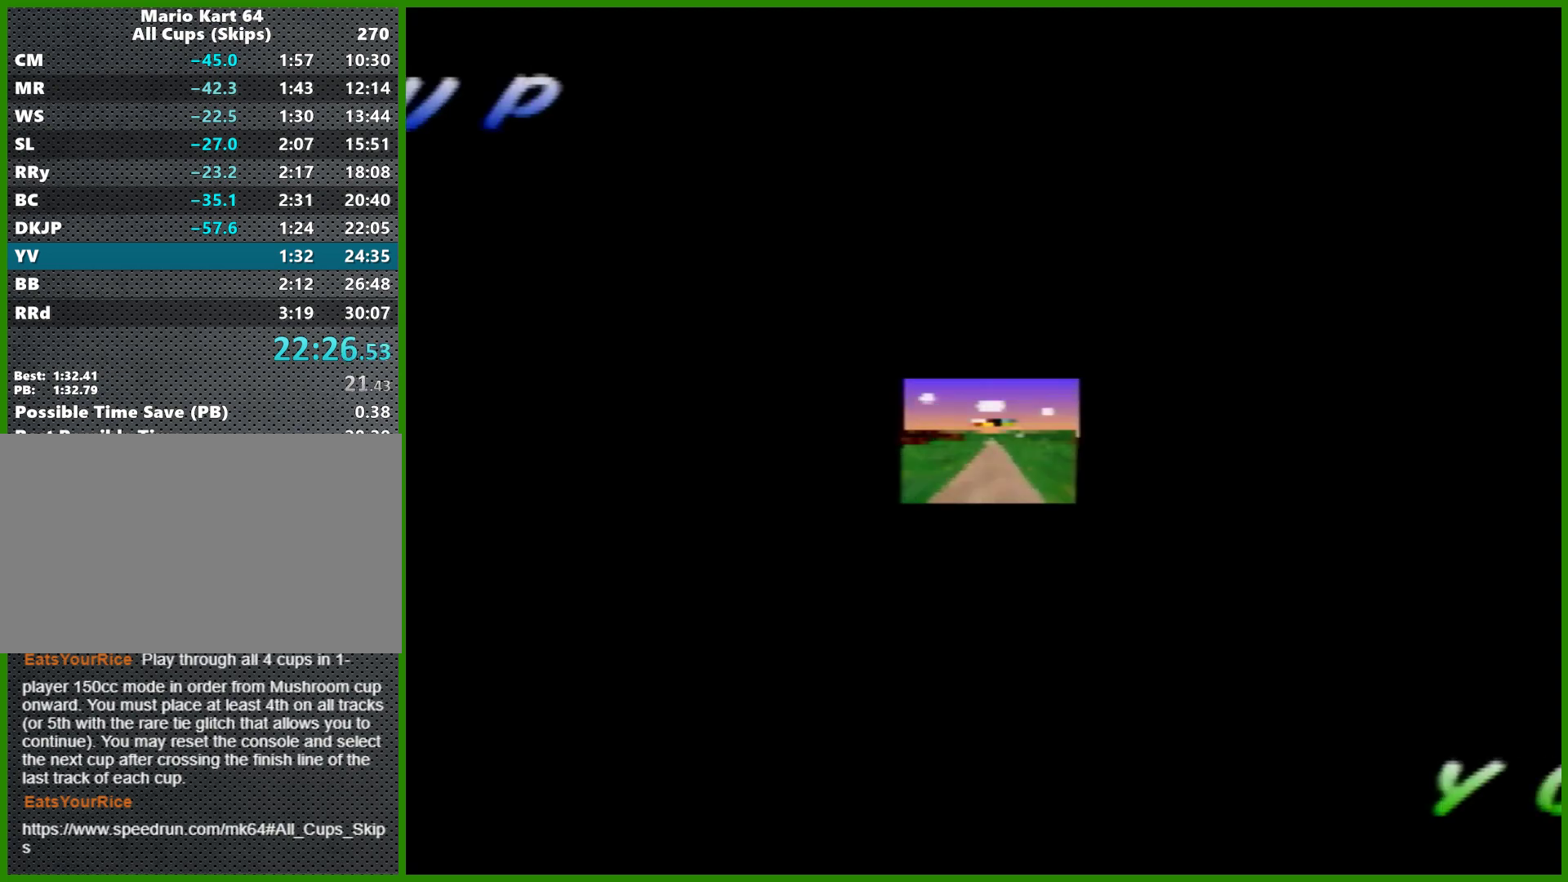
{"buttons": ["Z", "START"], "left_stick": "center", "events": [[233, "Z", "down"]]}
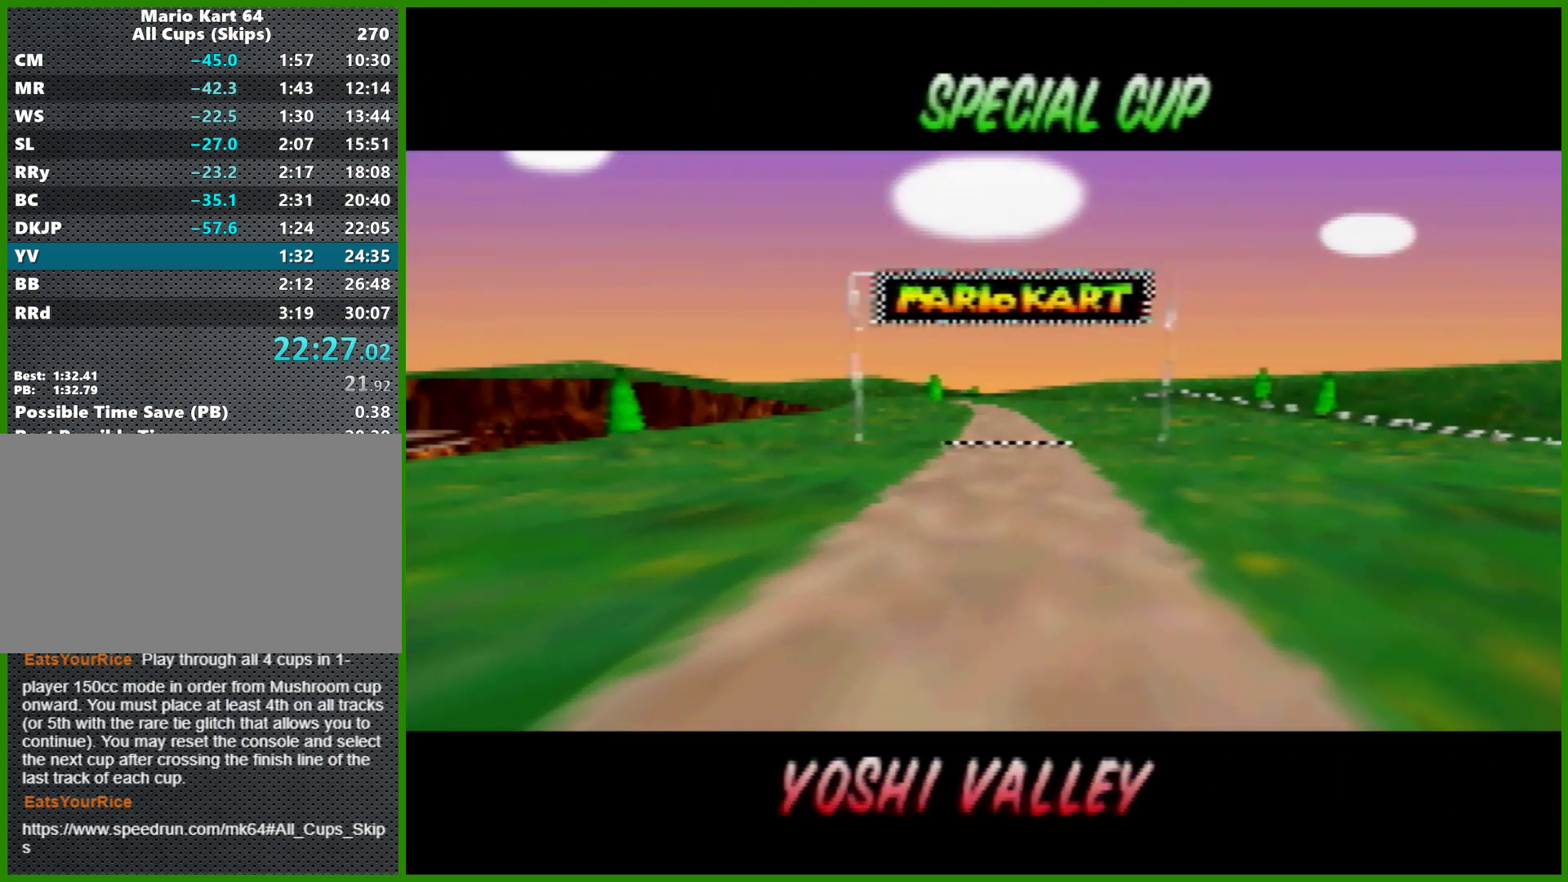
{"buttons": ["Z", "START"], "left_stick": "center", "events": [[133, "Z", "up"], [300, "Z", "down"]]}